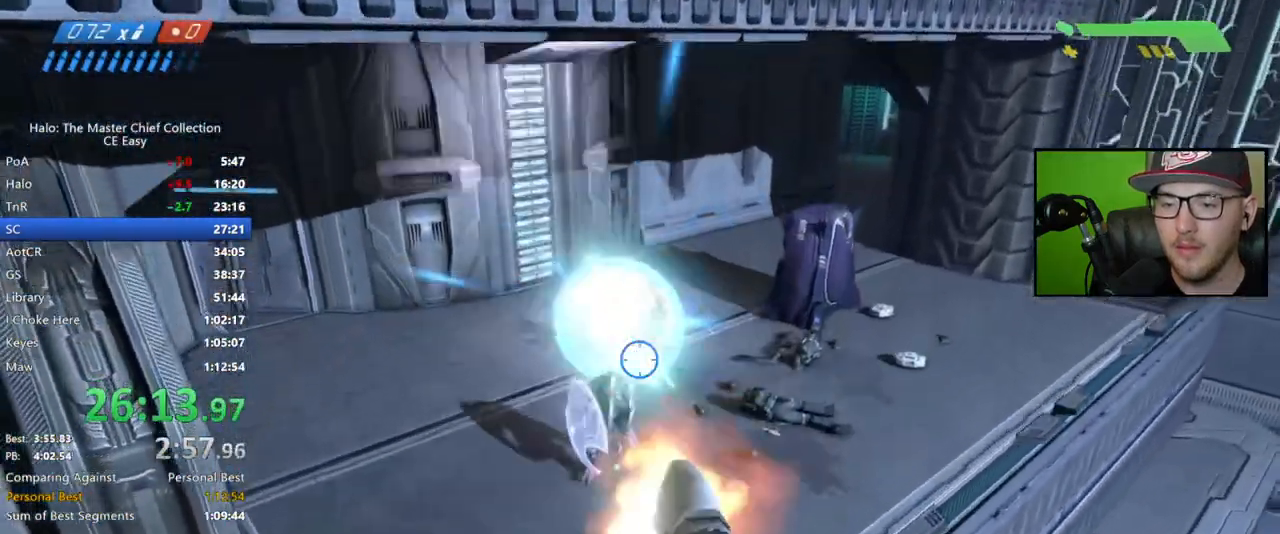
Gameplay with a controller (Xbox layout); each line is a JSON object with the inputs held at the frame after it. "button_events" lists button changes between this image and that frame as [ms after this image, input, new state], when the widget could be followed in between (sticks are given only as held states). Not read: L2 R2.
{"buttons": [], "left_stick": "up", "right_stick": "down"}
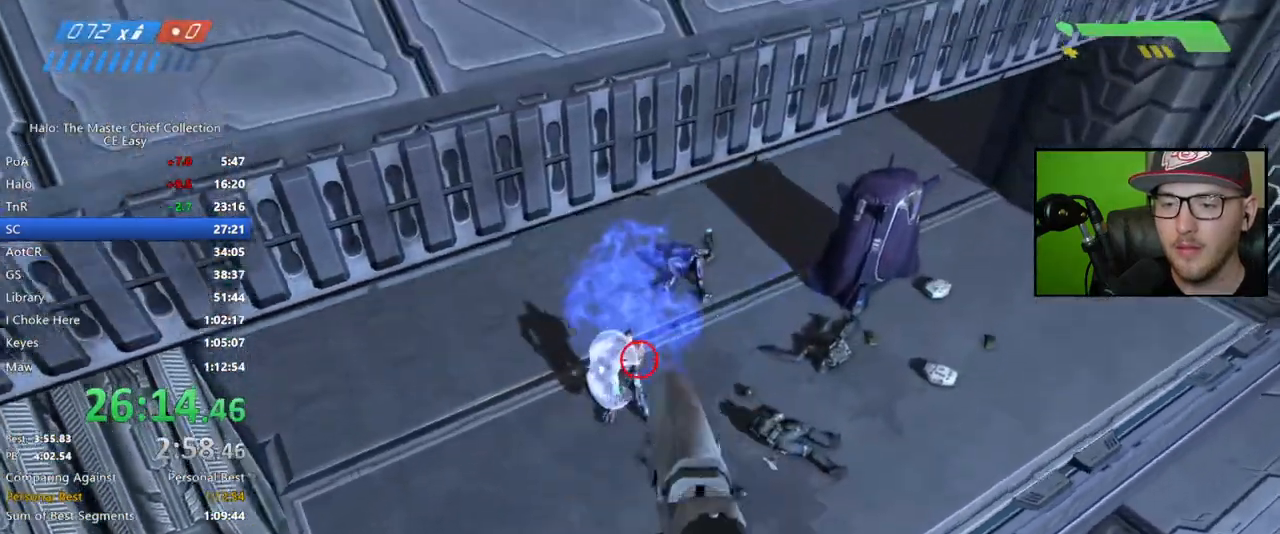
{"buttons": [], "left_stick": "up-right", "right_stick": "center"}
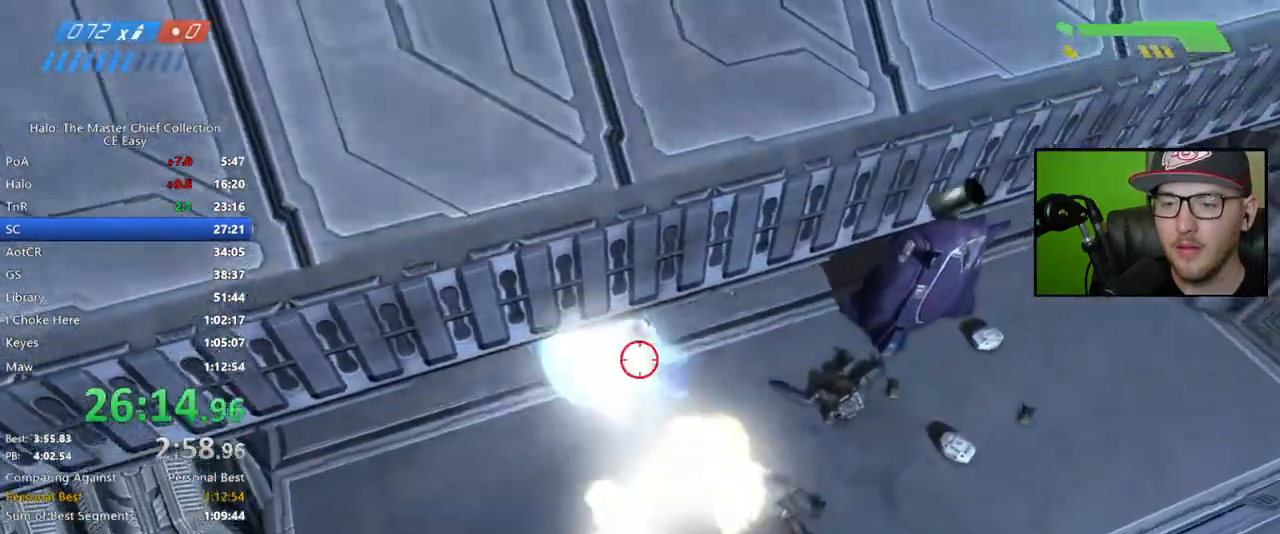
{"buttons": [], "left_stick": "up-left", "right_stick": "center", "button_events": []}
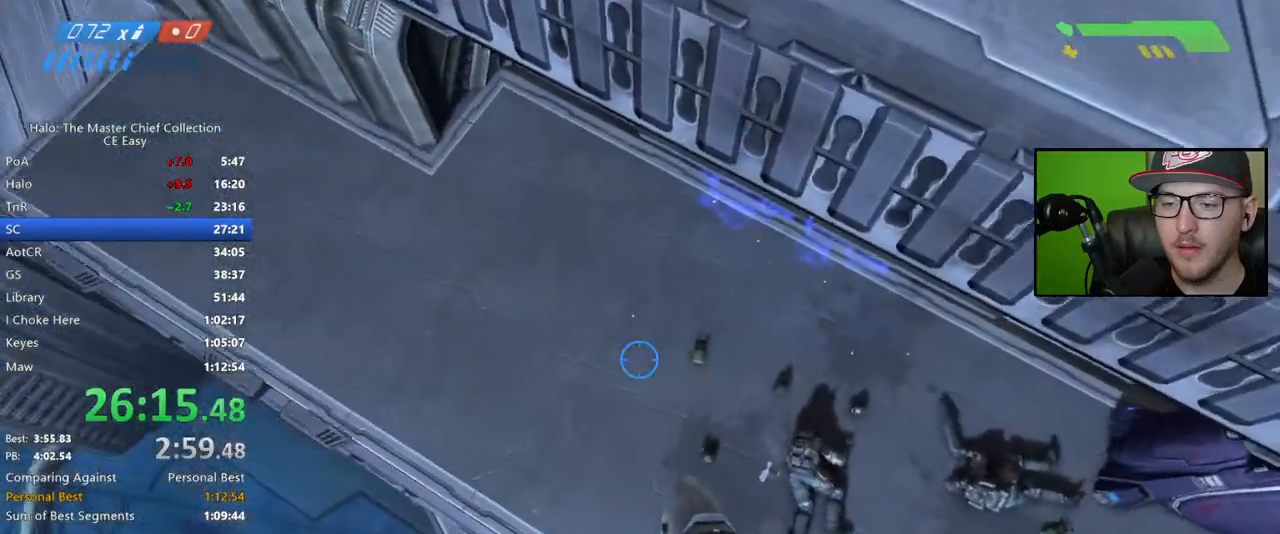
{"buttons": [], "left_stick": "right", "right_stick": "center", "button_events": [[83, "X", "down"], [167, "X", "up"]]}
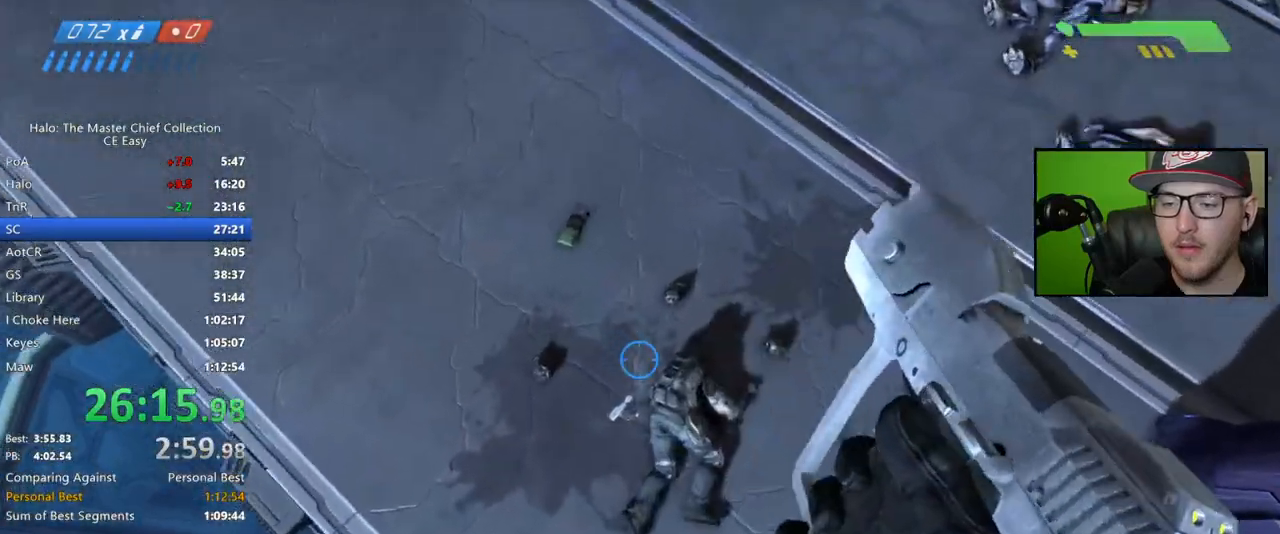
{"buttons": ["L3"], "left_stick": "up", "right_stick": "up-left", "button_events": [[367, "L3", "down"]]}
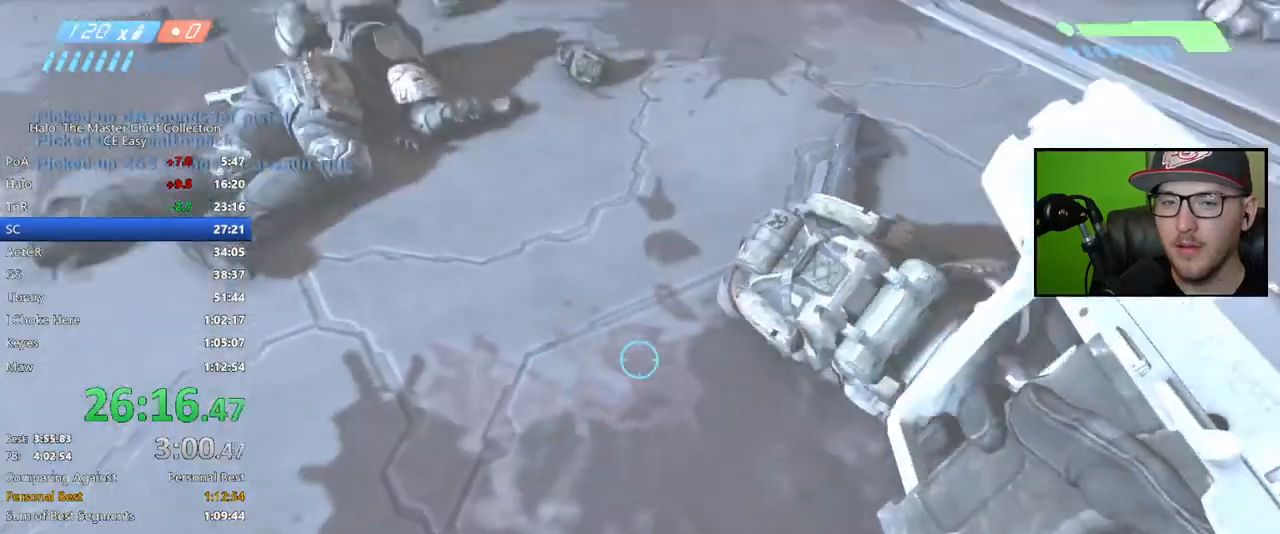
{"buttons": [], "left_stick": "up", "right_stick": "up", "button_events": [[117, "L3", "up"]]}
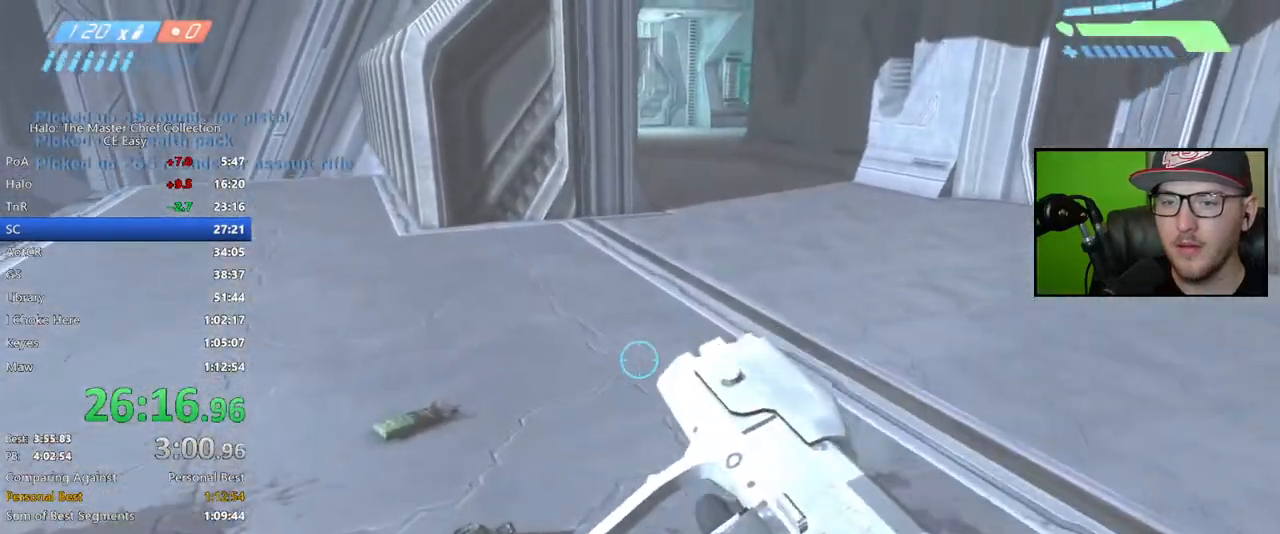
{"buttons": [], "left_stick": "up", "right_stick": "center", "button_events": []}
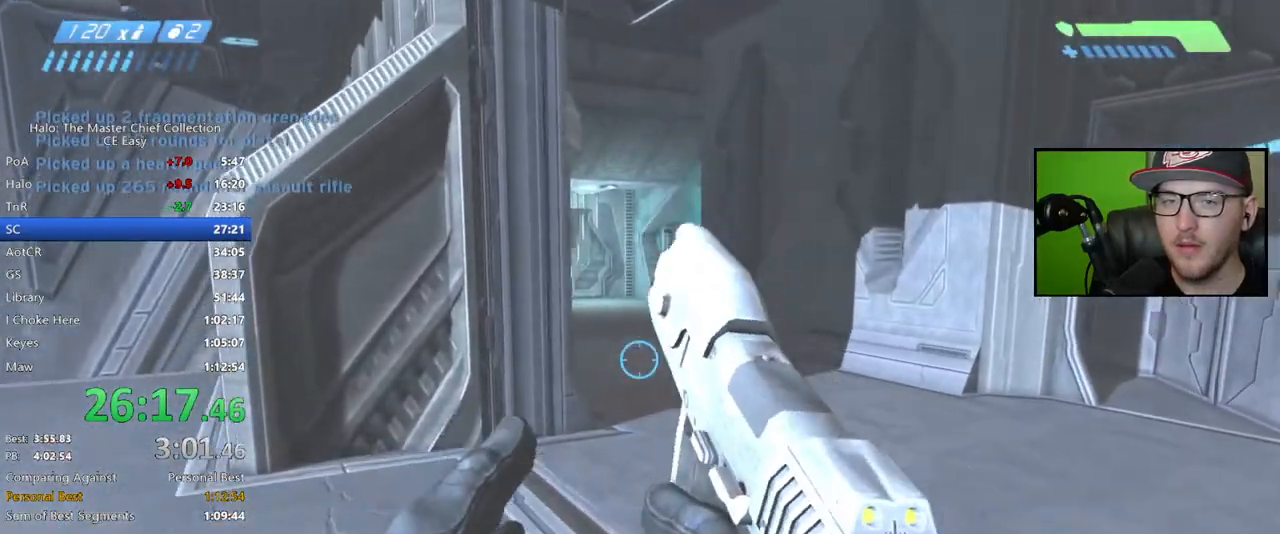
{"buttons": [], "left_stick": "up", "right_stick": "center", "button_events": []}
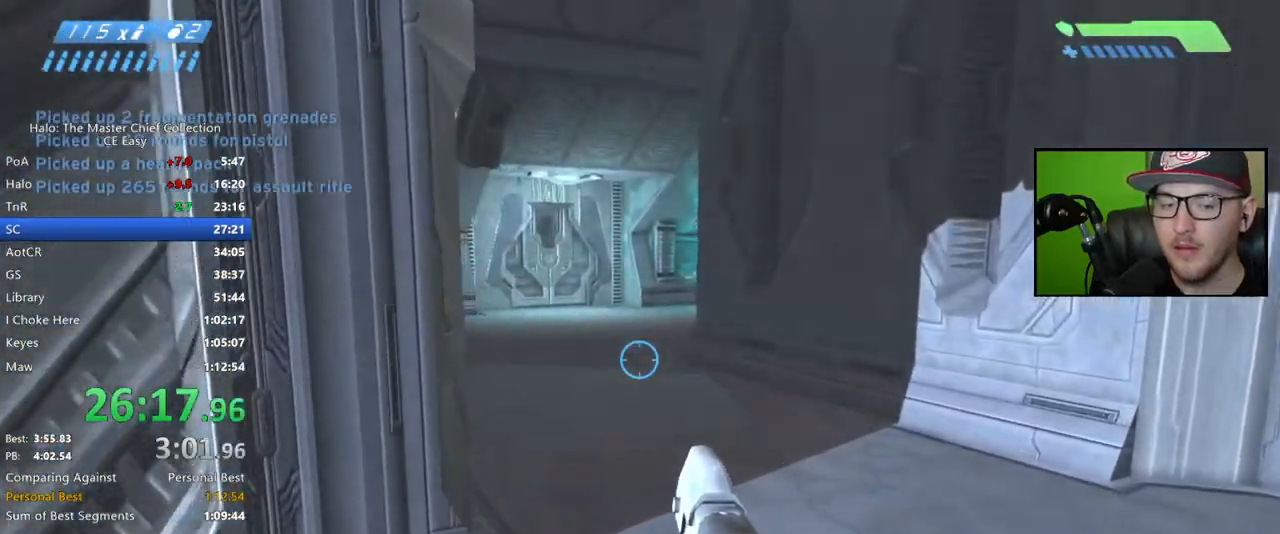
{"buttons": [], "left_stick": "up", "right_stick": "center", "button_events": []}
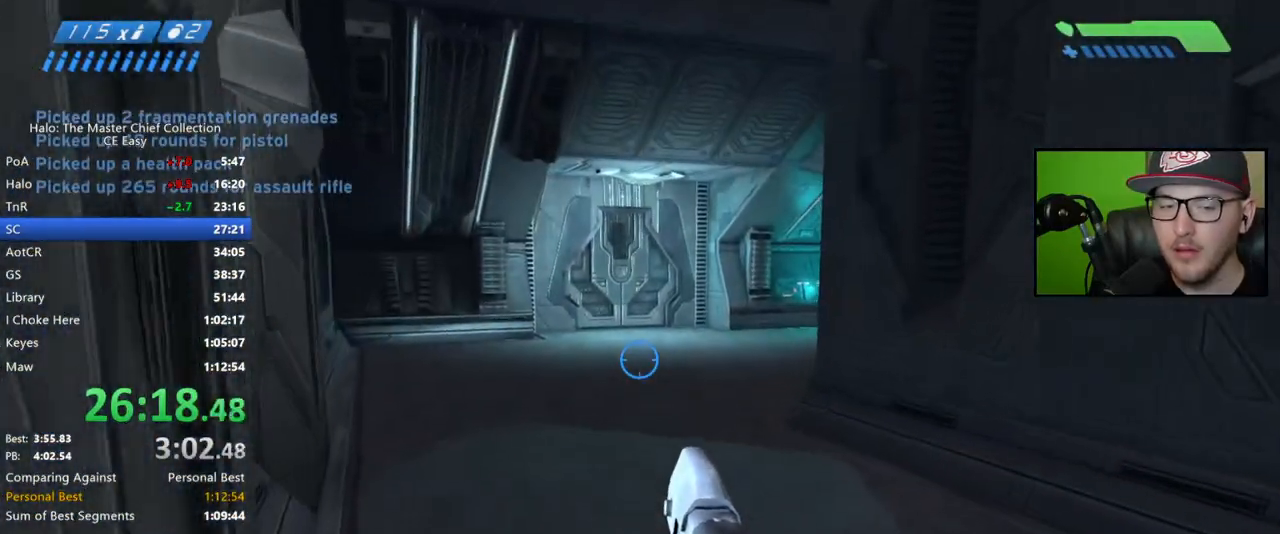
{"buttons": ["SELECT"], "left_stick": "up", "right_stick": "center", "button_events": [[500, "SELECT", "down"]]}
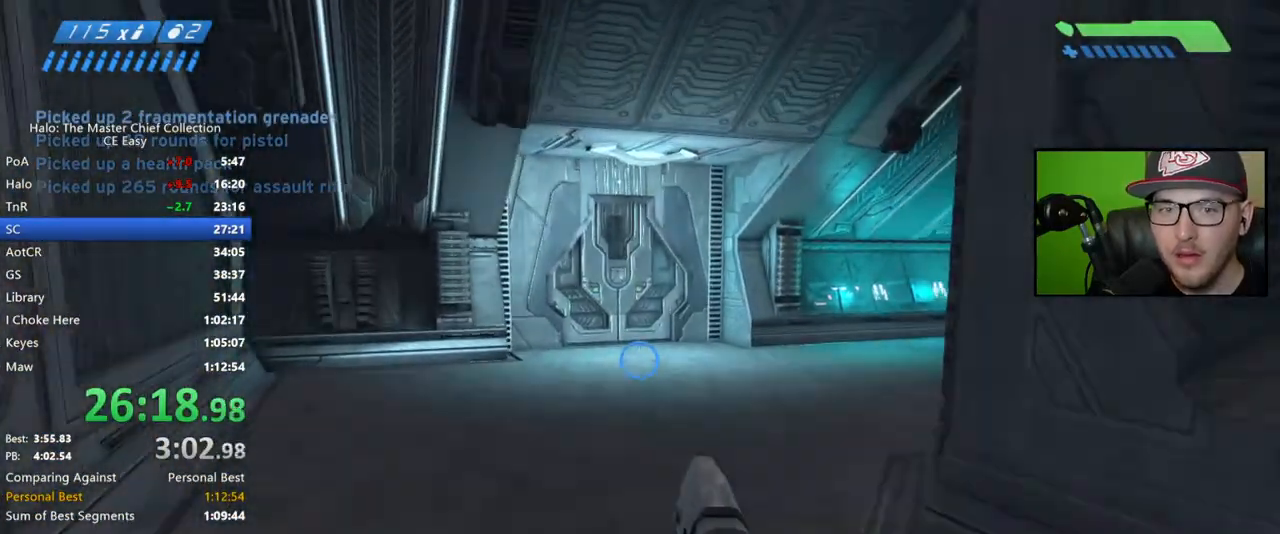
{"buttons": [], "left_stick": "up", "right_stick": "center", "button_events": [[117, "SELECT", "up"], [367, "Y", "down"], [433, "Y", "up"]]}
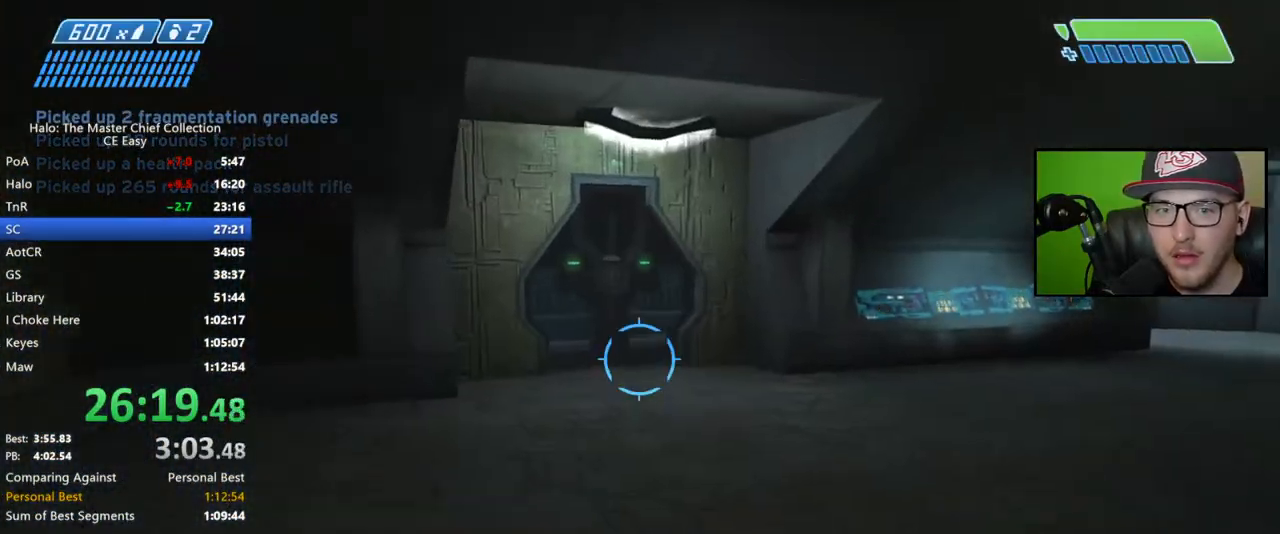
{"buttons": [], "left_stick": "up", "right_stick": "up-left", "button_events": []}
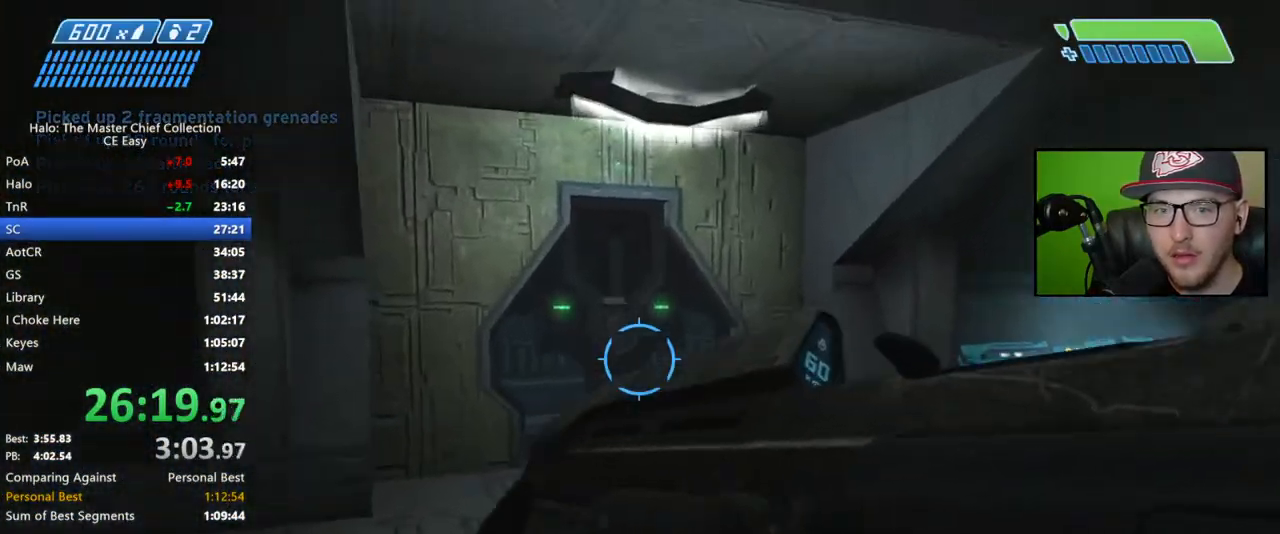
{"buttons": [], "left_stick": "up", "right_stick": "center", "button_events": [[300, "Y", "down"], [400, "Y", "up"]]}
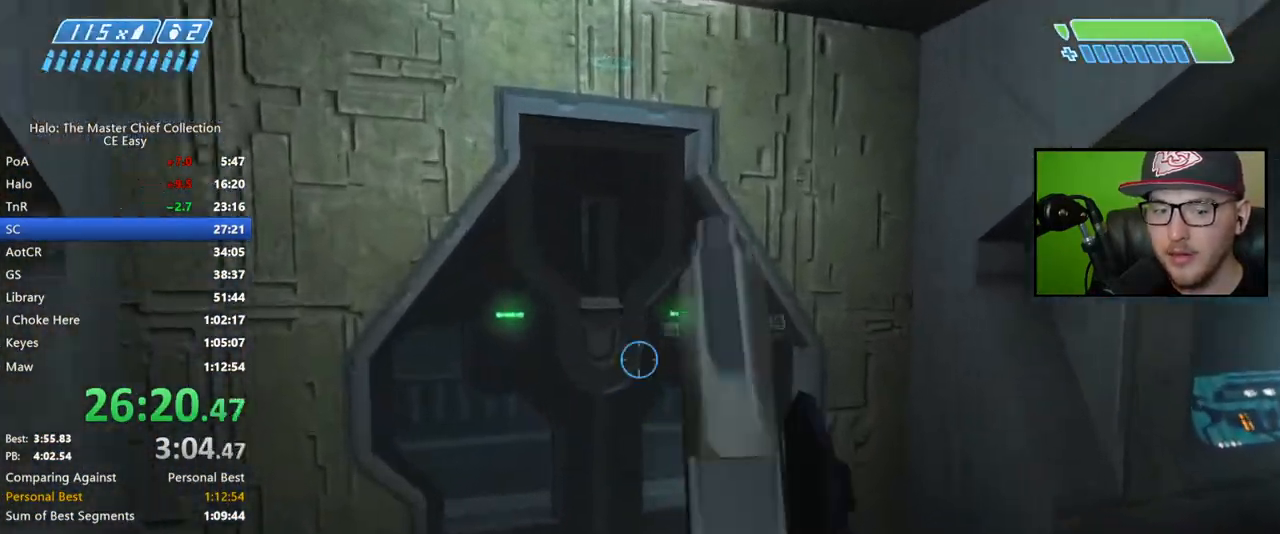
{"buttons": [], "left_stick": "center", "right_stick": "up-left", "button_events": []}
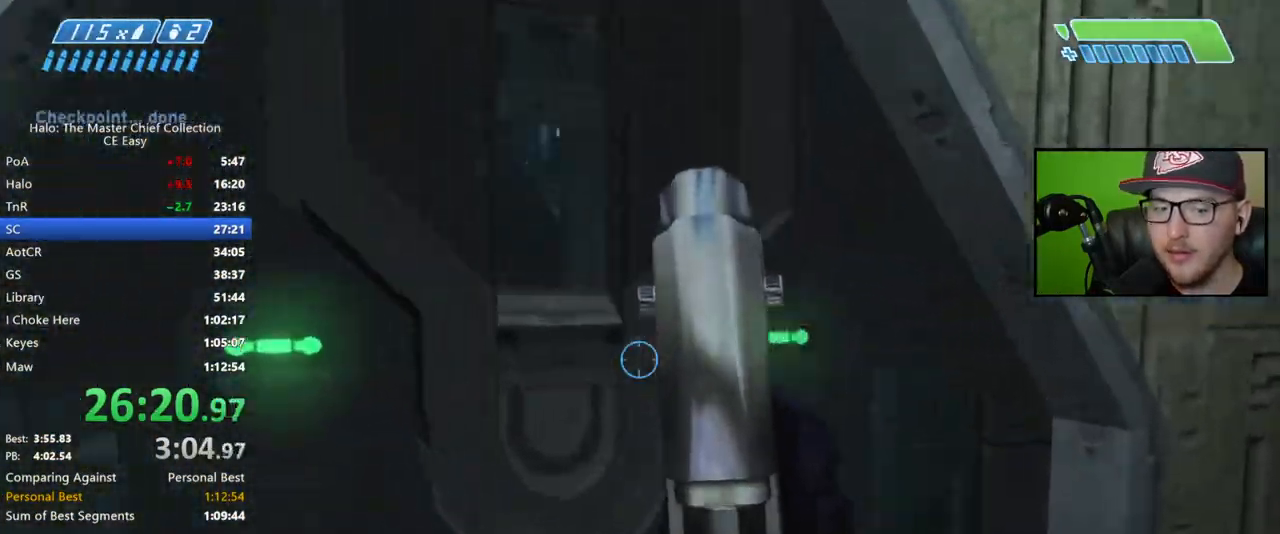
{"buttons": [], "left_stick": "up", "right_stick": "center", "button_events": []}